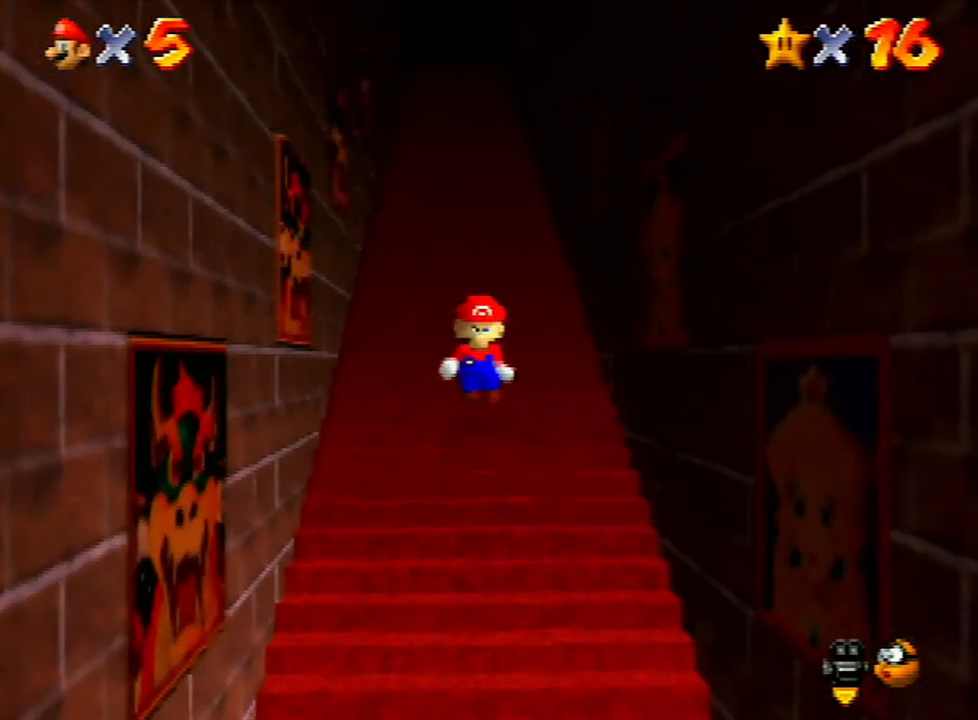
Gameplay with a controller (Nintendo layout); each line is a JSON object with the inputs held at the frame after it. "events" lists button and stick changes between this image and that frame as [ms after this image, input, new state], when the widget could be followed in between. Not read: L3 R3.
{"buttons": ["Z"], "left_stick": "up", "events": [[33, "A", "up"], [100, "A", "down"], [167, "A", "up"], [233, "A", "down"], [300, "A", "up"], [333, "left_stick", "up-left"], [500, "left_stick", "up"]]}
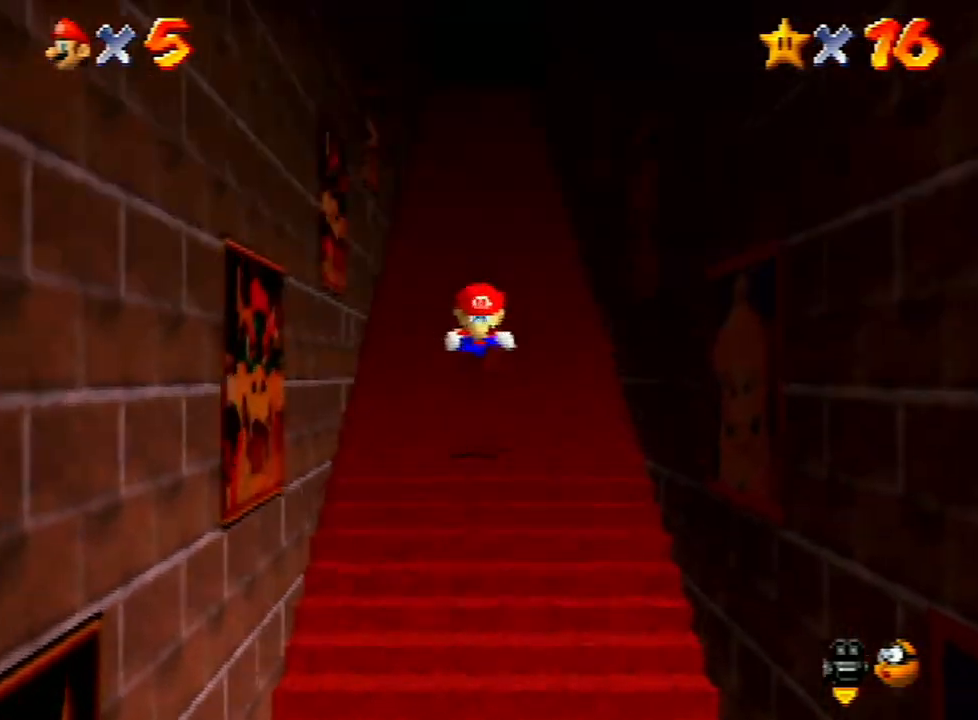
{"buttons": ["A", "Z"], "left_stick": "up", "events": [[200, "A", "down"], [267, "A", "up"], [367, "A", "down"], [433, "A", "up"], [500, "A", "down"]]}
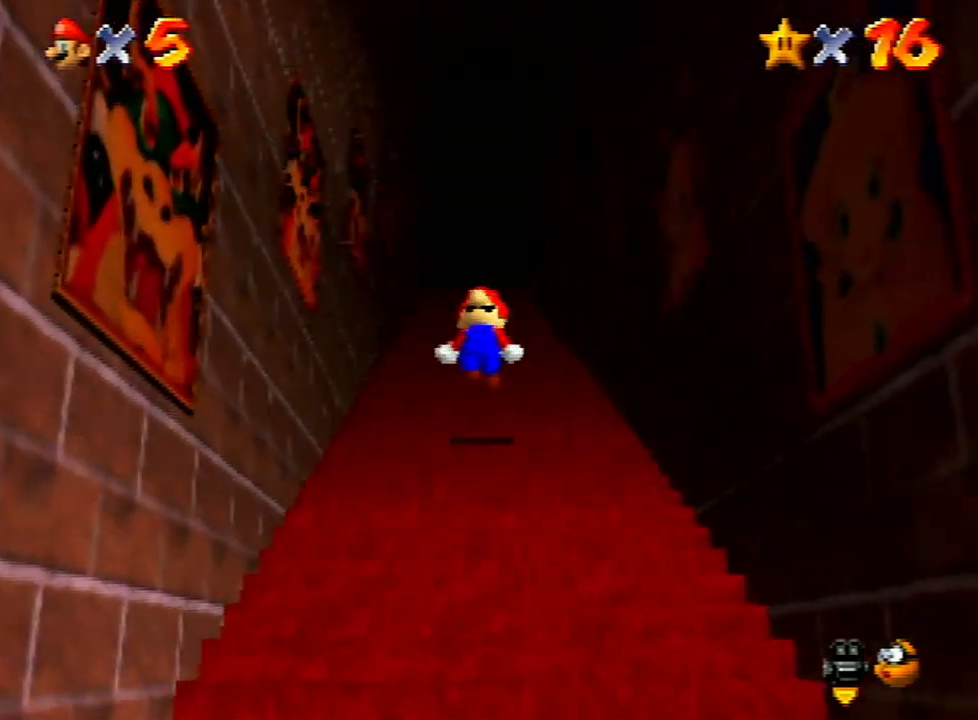
{"buttons": ["Z"], "left_stick": "up", "events": [[133, "A", "up"], [167, "A", "down"], [167, "START", "down"], [200, "A", "up"], [200, "START", "up"]]}
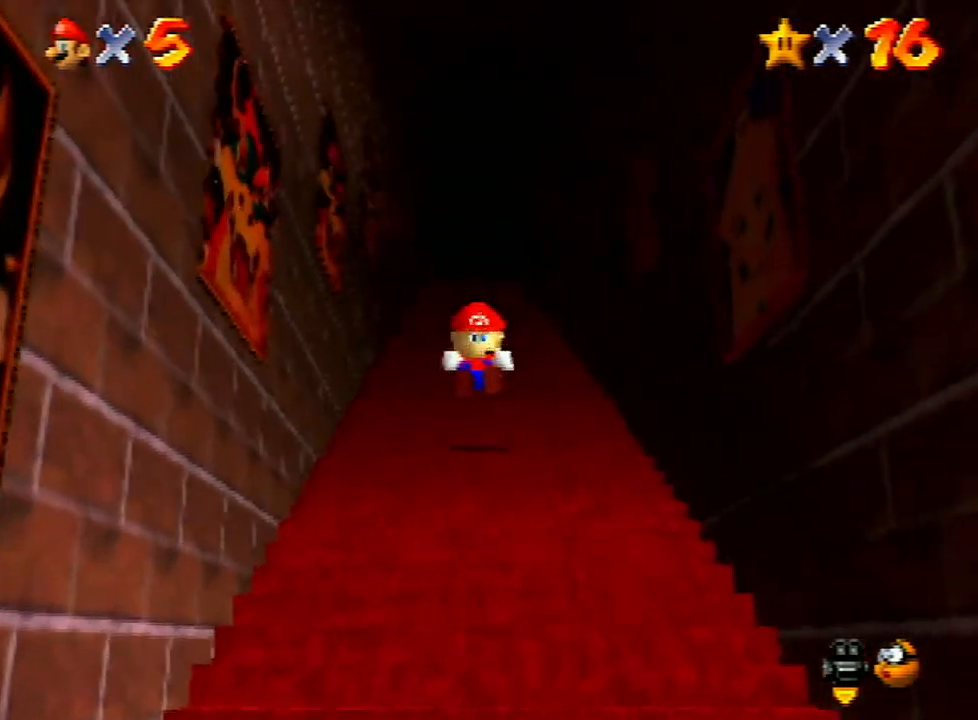
{"buttons": ["A", "Z"], "left_stick": "up", "events": [[300, "A", "down"], [333, "A", "up"], [400, "A", "down"]]}
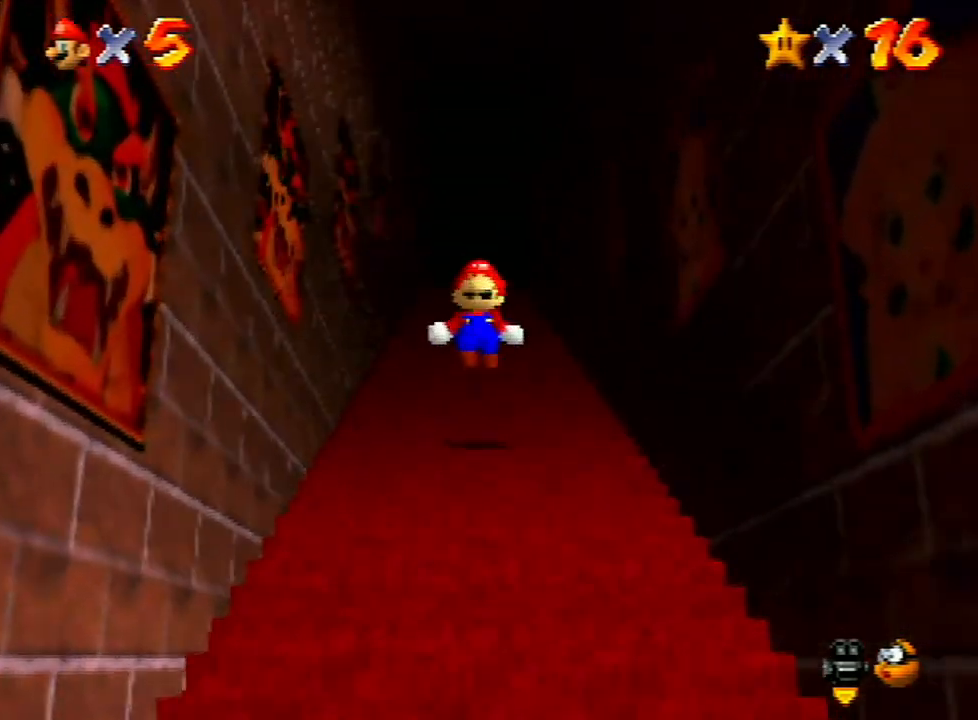
{"buttons": ["A", "Z"], "left_stick": "up", "events": [[67, "A", "up"], [500, "A", "down"]]}
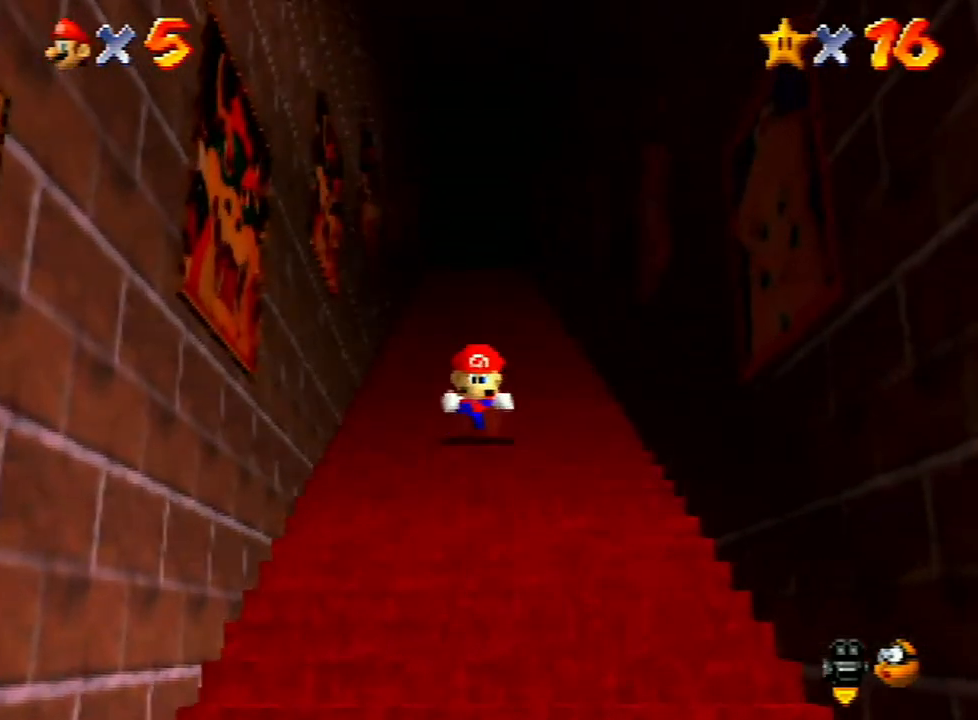
{"buttons": ["A", "Z"], "left_stick": "up", "events": [[33, "A", "up"], [133, "A", "down"], [167, "A", "up"], [200, "A", "down"], [267, "A", "up"], [333, "A", "down"], [367, "A", "up"], [433, "A", "down"]]}
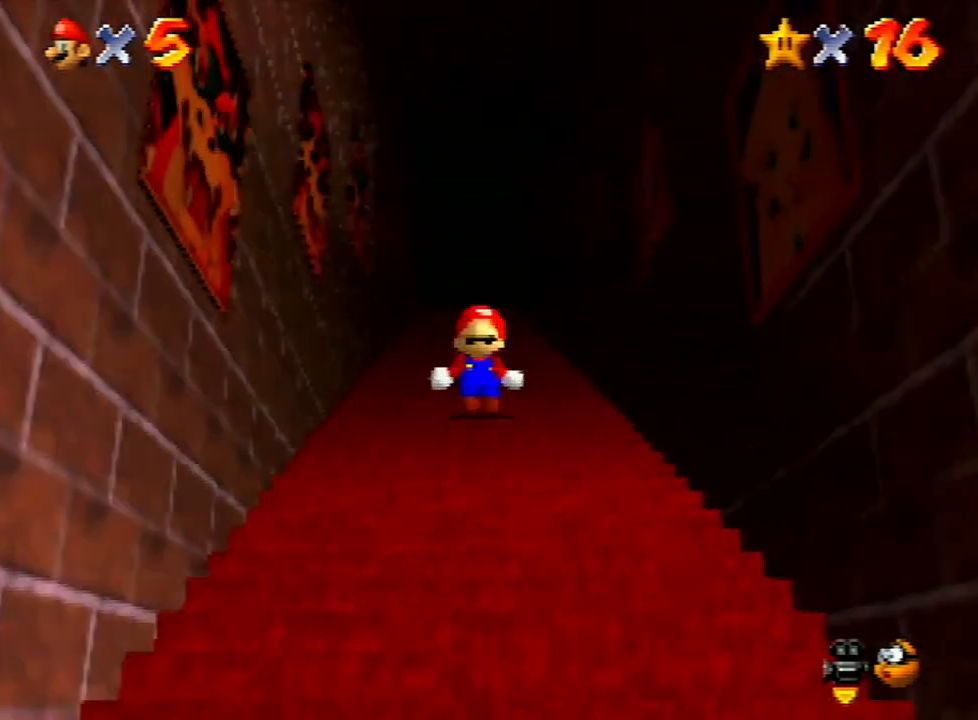
{"buttons": ["A", "Z"], "left_stick": "up", "events": [[33, "A", "up"], [100, "A", "down"], [133, "A", "up"], [233, "A", "down"], [300, "A", "up"], [367, "A", "down"], [433, "A", "up"], [467, "A", "down"]]}
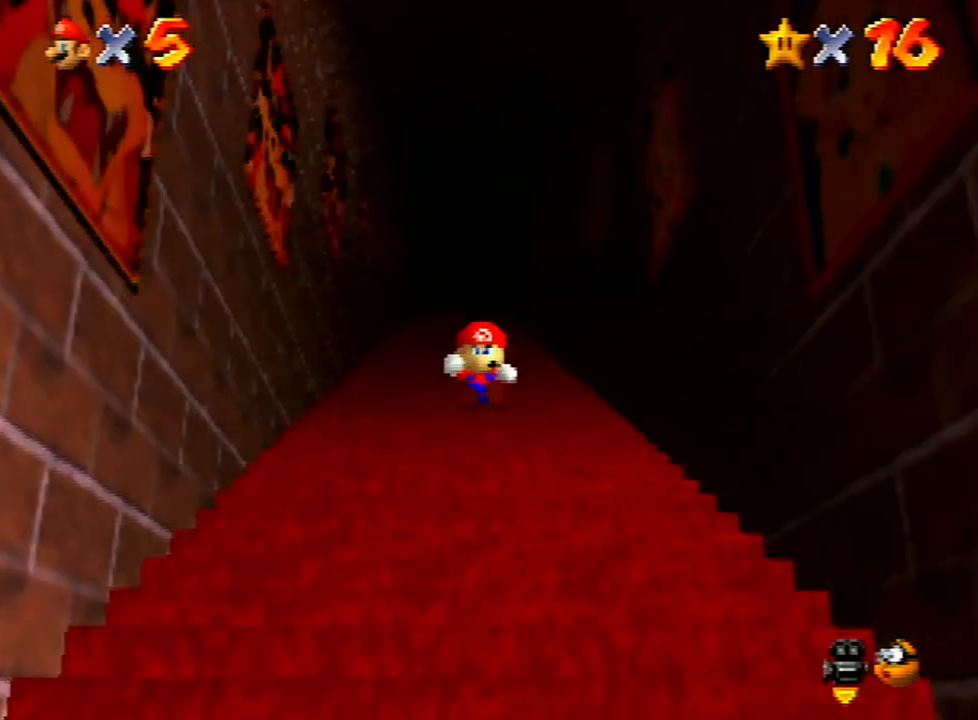
{"buttons": ["A", "Z"], "left_stick": "up", "events": [[67, "A", "up"], [133, "A", "down"], [200, "A", "up"], [233, "A", "down"], [267, "A", "up"], [333, "A", "down"], [400, "A", "up"], [500, "A", "down"]]}
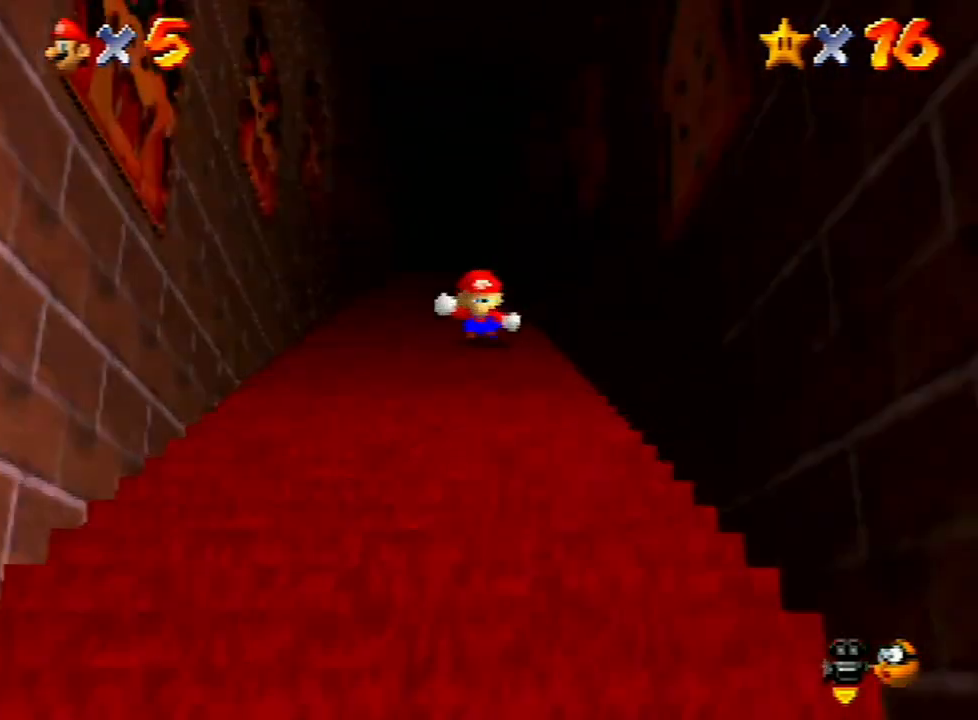
{"buttons": ["Z"], "left_stick": "up", "events": [[67, "A", "up"], [133, "A", "down"], [300, "A", "up"], [367, "A", "down"], [467, "A", "up"]]}
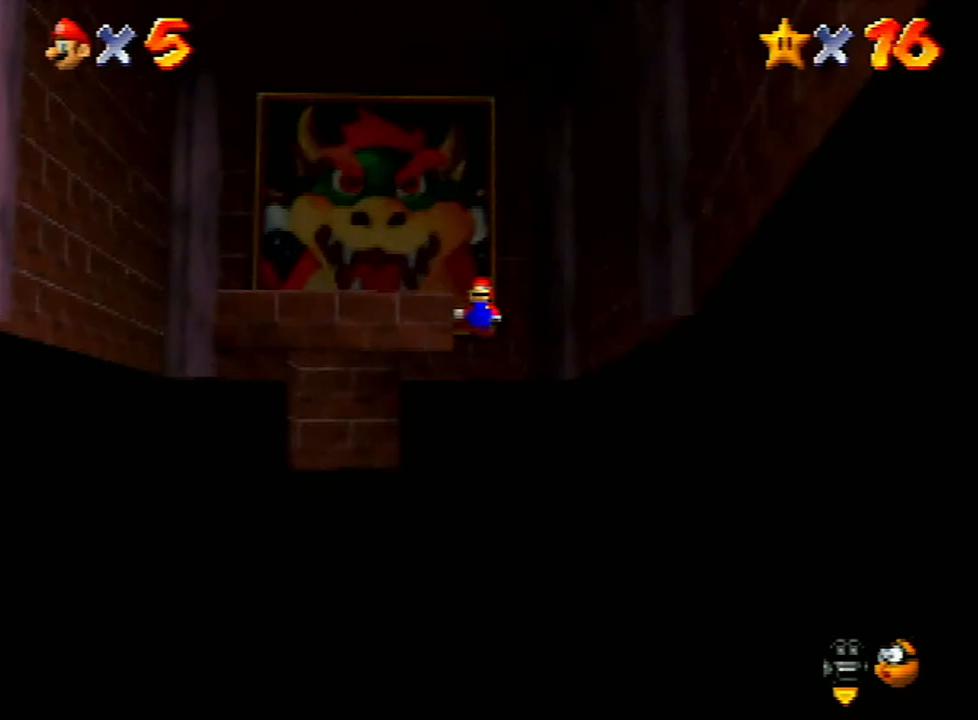
{"buttons": [], "left_stick": "down-left", "events": [[67, "A", "down"], [100, "A", "up"], [133, "A", "down"], [200, "A", "up"], [200, "left_stick", "left"], [233, "Z", "up"], [467, "left_stick", "down-left"]]}
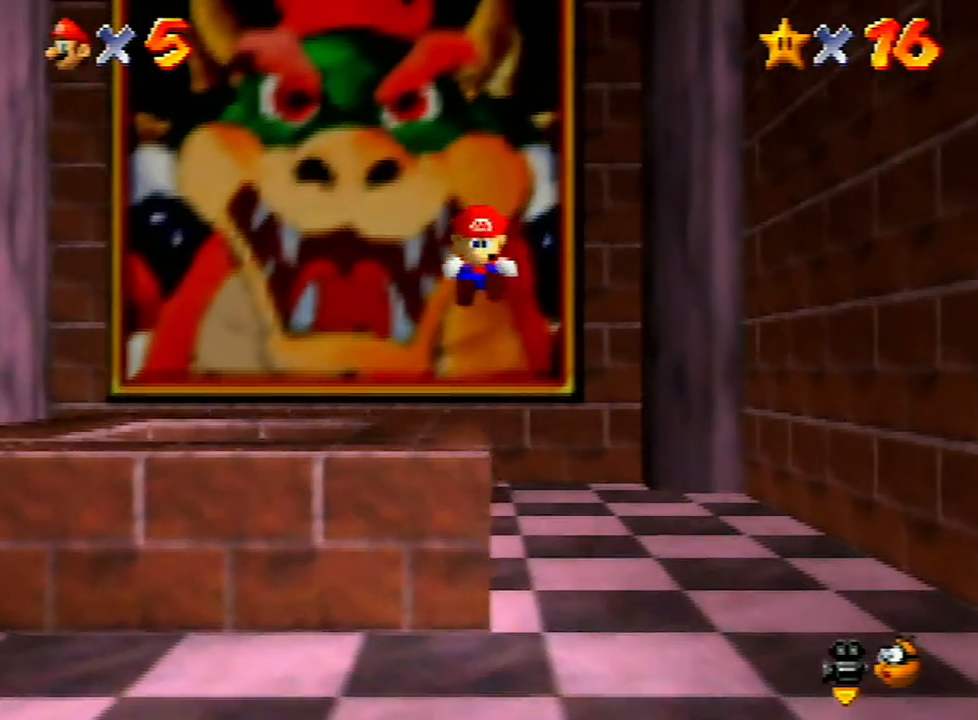
{"buttons": [], "left_stick": "left", "events": [[333, "left_stick", "left"]]}
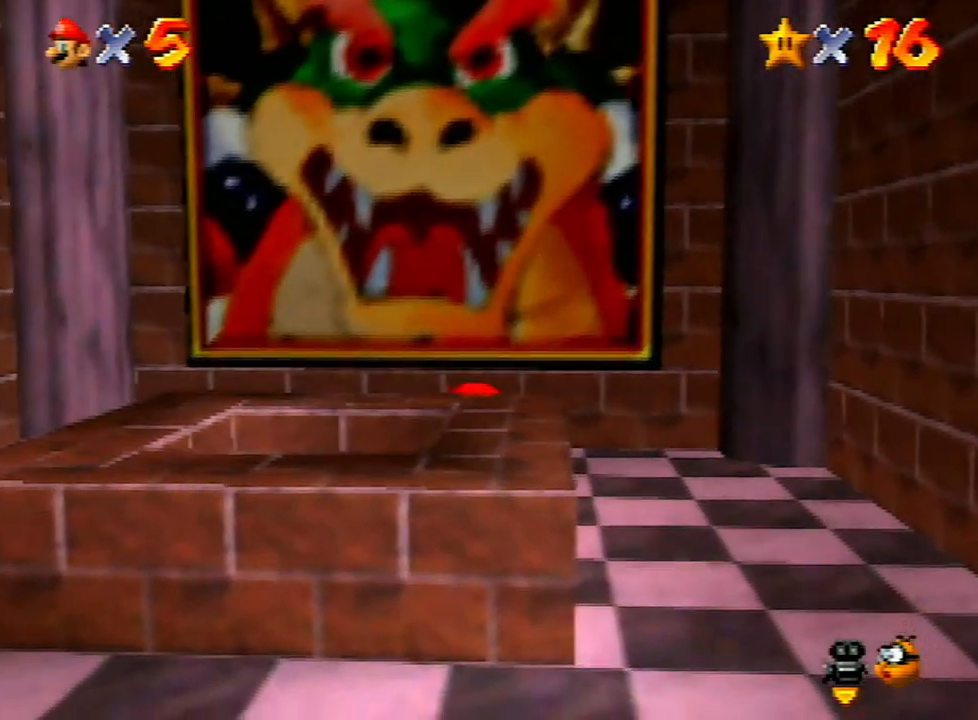
{"buttons": [], "left_stick": "down-left", "events": [[33, "left_stick", "down-left"], [133, "A", "down"], [300, "A", "up"]]}
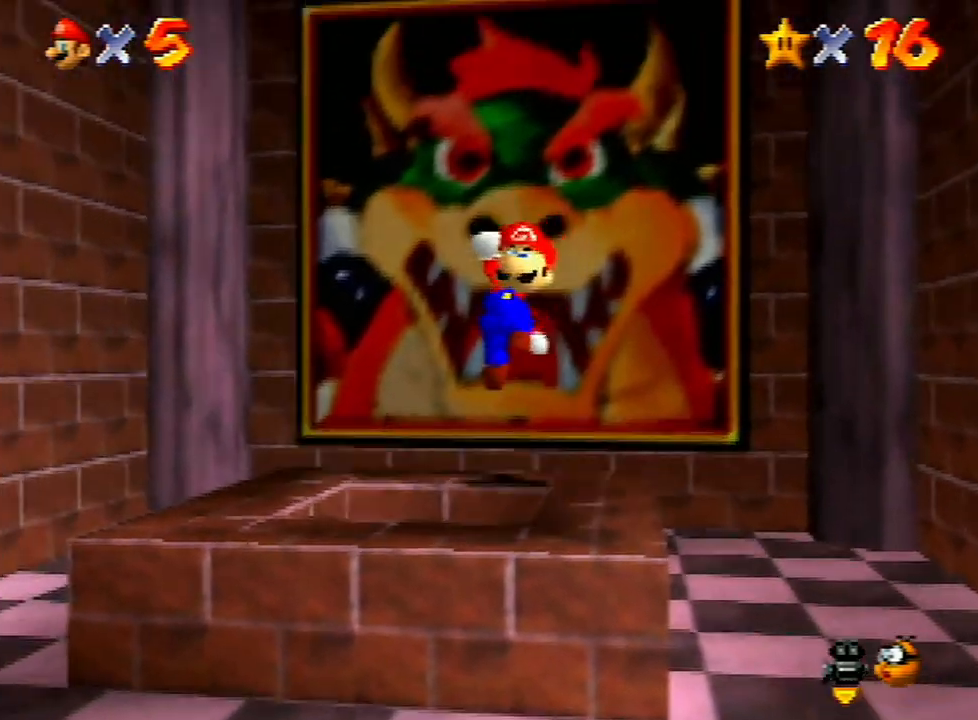
{"buttons": [], "left_stick": "center", "events": [[100, "left_stick", "up"], [500, "left_stick", "center"]]}
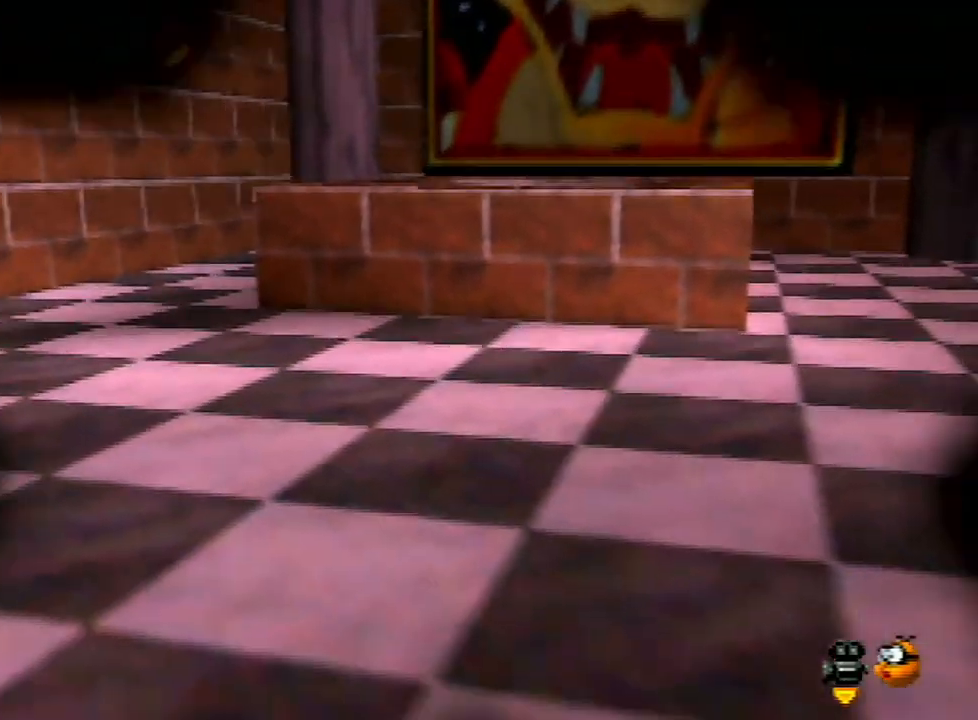
{"buttons": [], "left_stick": "center", "events": []}
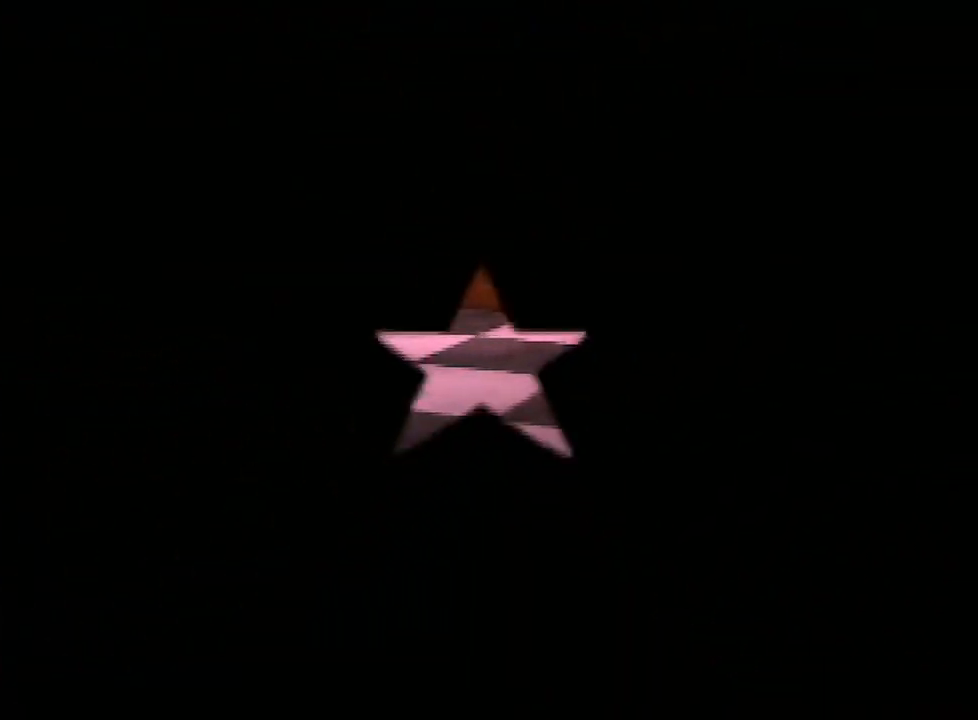
{"buttons": [], "left_stick": "center", "events": []}
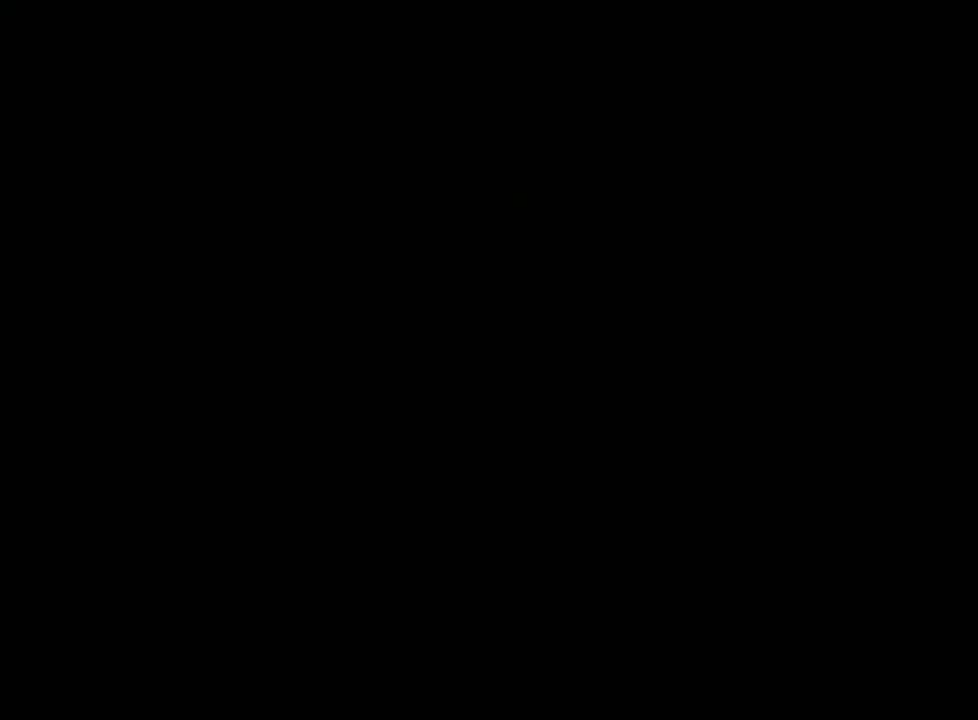
{"buttons": [], "left_stick": "center", "events": [[400, "C_LEFT", "down"], [433, "C_LEFT", "up"]]}
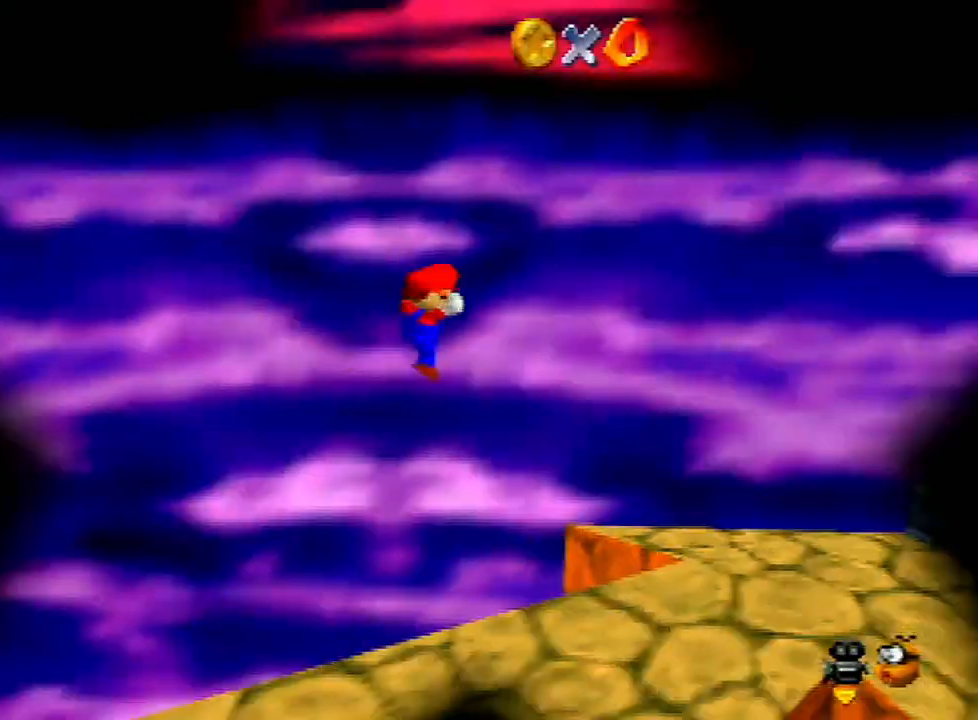
{"buttons": [], "left_stick": "up", "events": [[67, "C_LEFT", "down"], [133, "C_LEFT", "up"], [167, "left_stick", "up"]]}
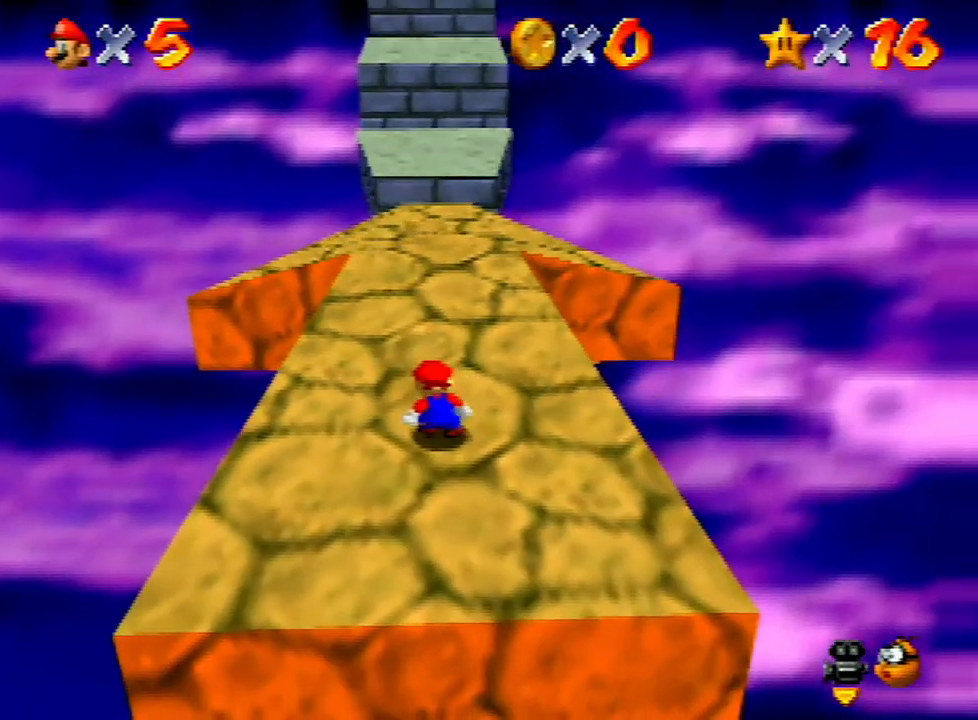
{"buttons": [], "left_stick": "up", "events": []}
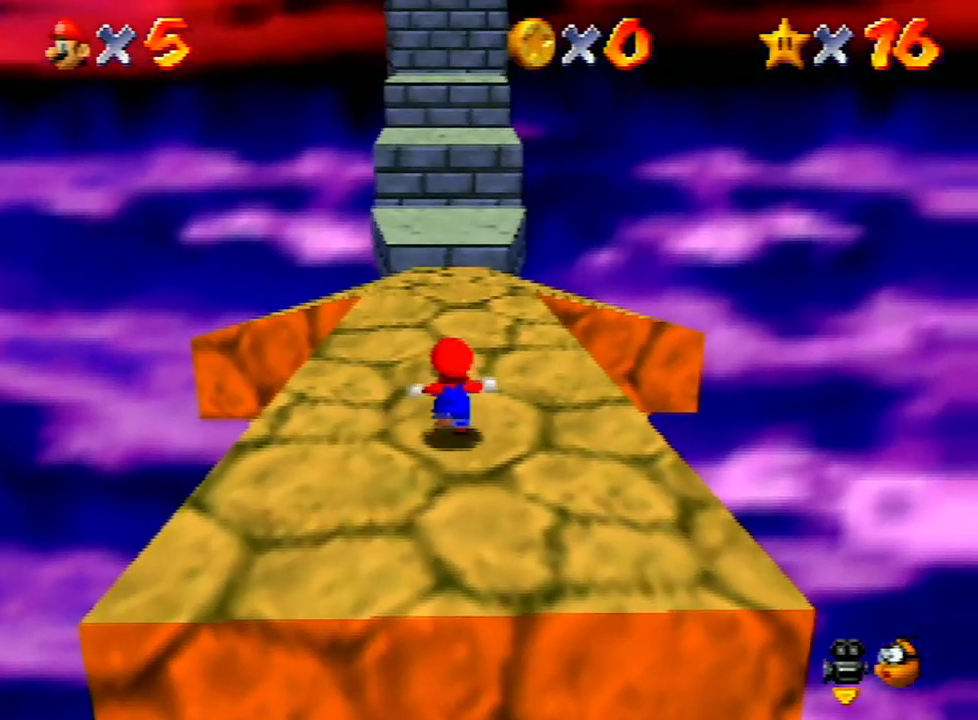
{"buttons": ["Z"], "left_stick": "up-right", "events": [[200, "Z", "down"], [233, "A", "down"], [333, "A", "up"], [333, "left_stick", "up-right"]]}
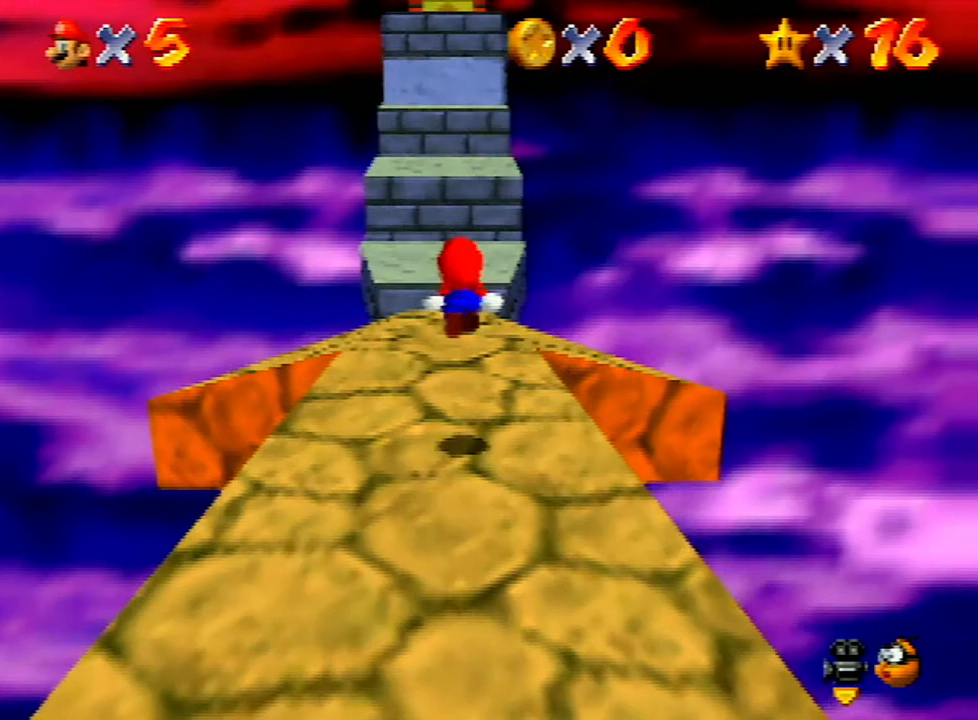
{"buttons": ["Z"], "left_stick": "up", "events": [[300, "left_stick", "up"]]}
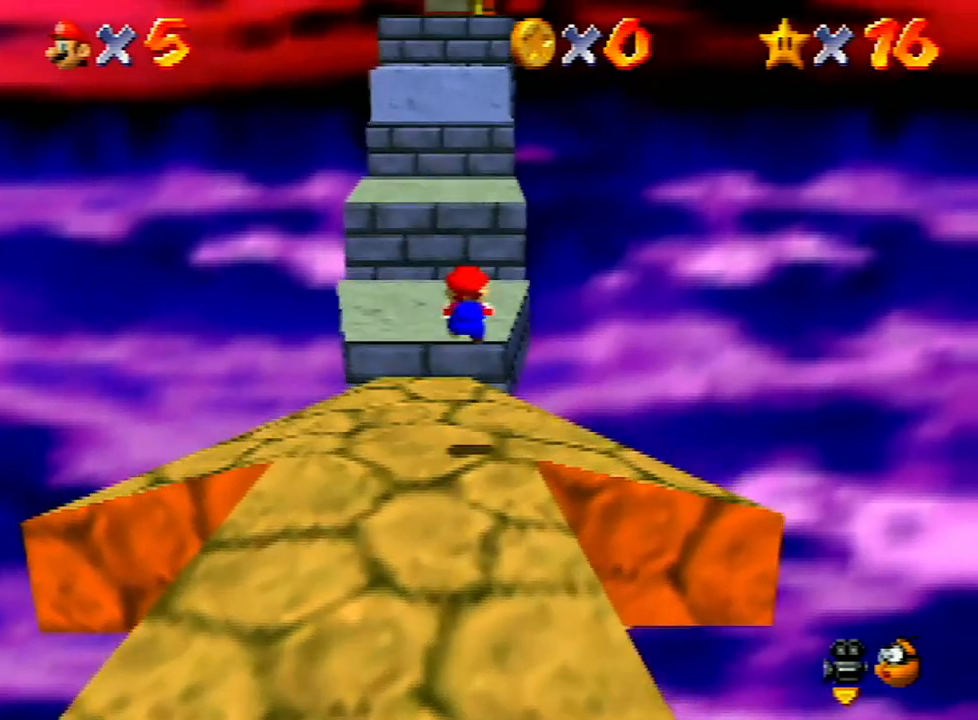
{"buttons": ["A", "Z"], "left_stick": "up", "events": [[467, "A", "down"]]}
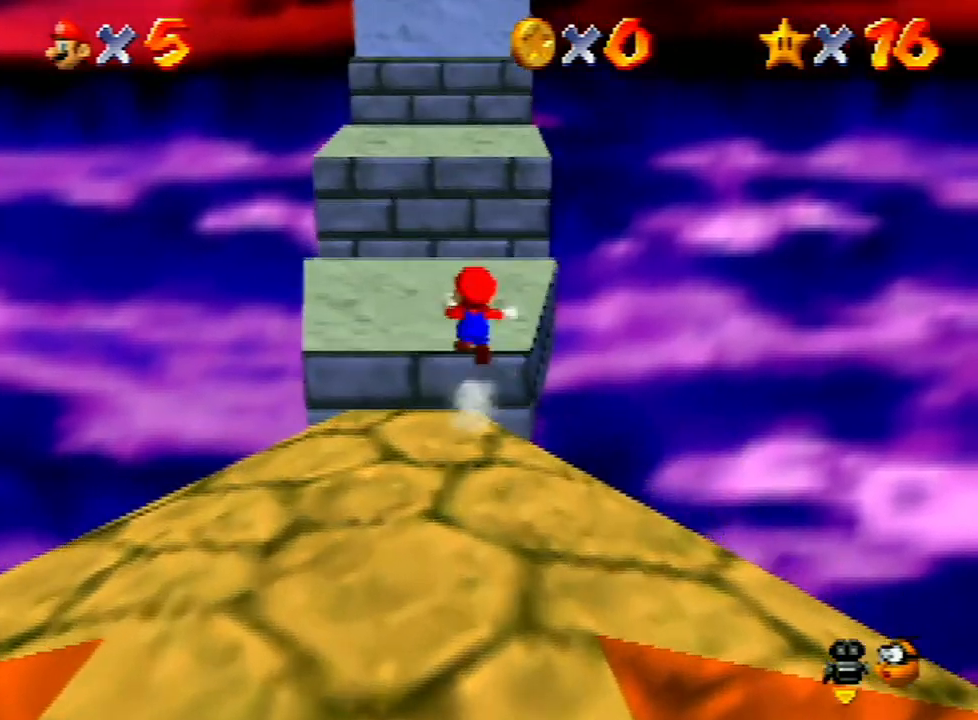
{"buttons": ["A", "Z"], "left_stick": "up", "events": []}
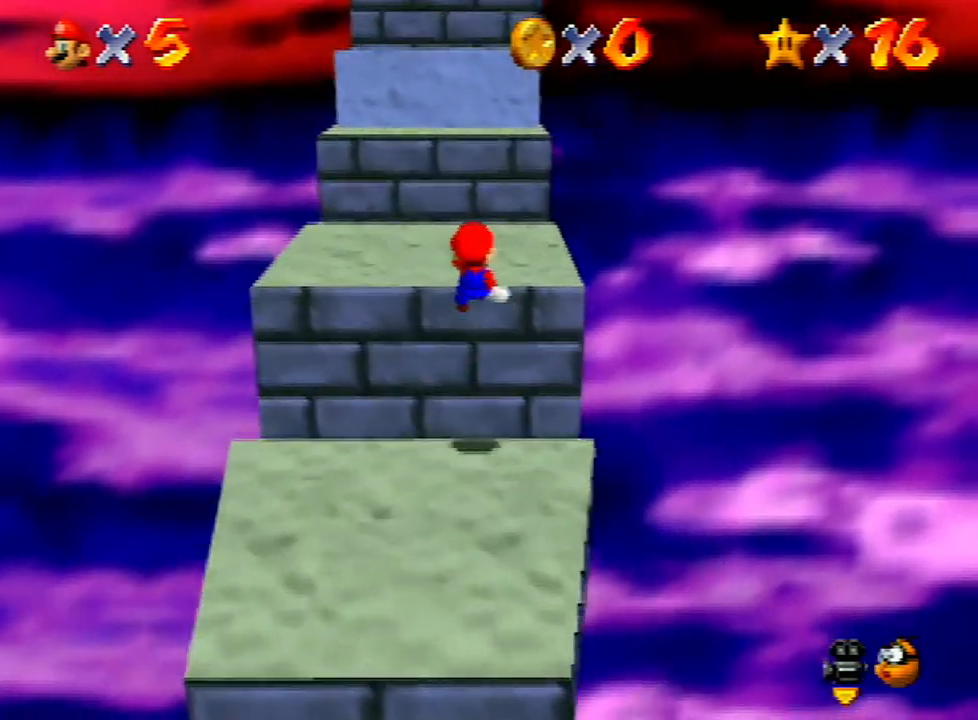
{"buttons": ["A"], "left_stick": "up", "events": [[100, "A", "up"], [100, "Z", "up"], [467, "A", "down"]]}
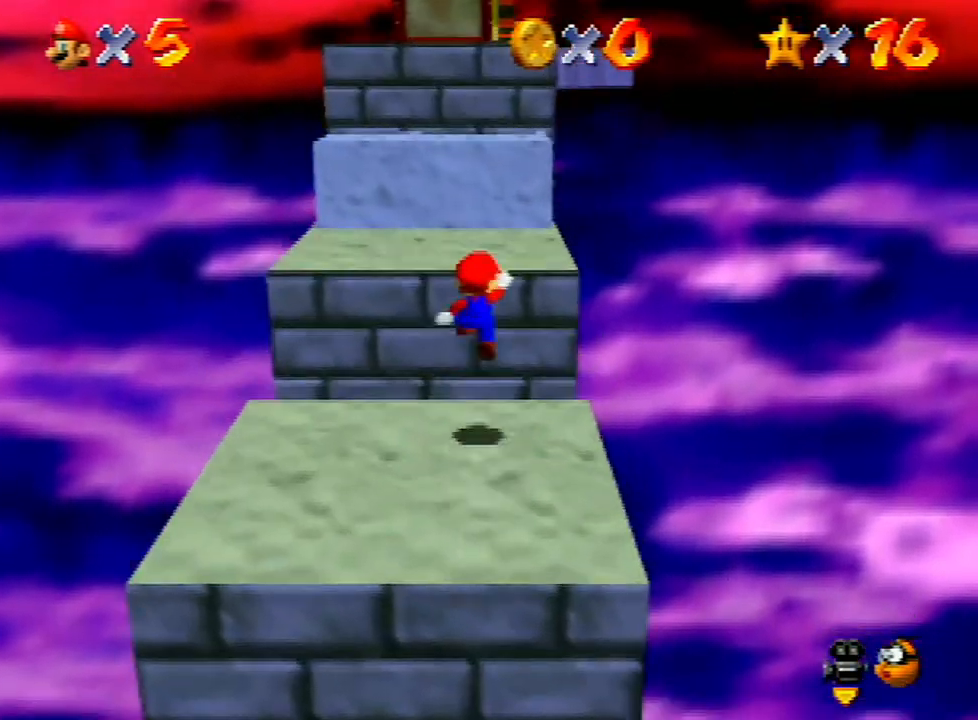
{"buttons": [], "left_stick": "up", "events": [[33, "left_stick", "up-right"], [233, "A", "up"], [233, "left_stick", "up"]]}
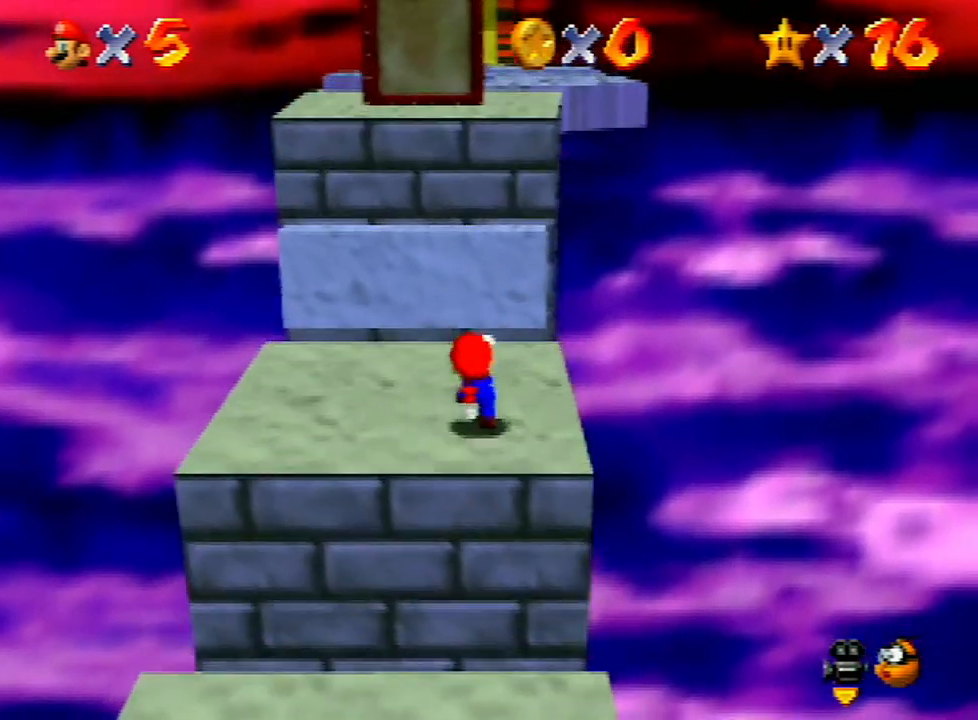
{"buttons": [], "left_stick": "up-right", "events": [[67, "A", "down"], [233, "B", "down"], [267, "left_stick", "up-right"], [433, "B", "up"], [500, "A", "up"]]}
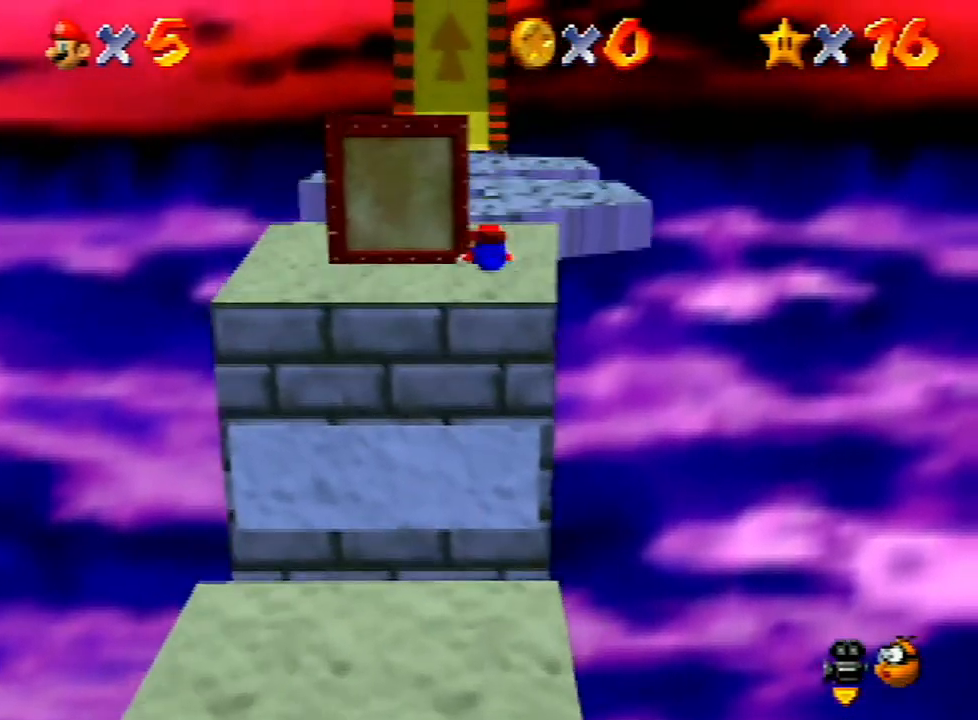
{"buttons": [], "left_stick": "up", "events": [[33, "left_stick", "up"], [133, "left_stick", "center"], [267, "left_stick", "up"], [367, "A", "down"], [467, "A", "up"]]}
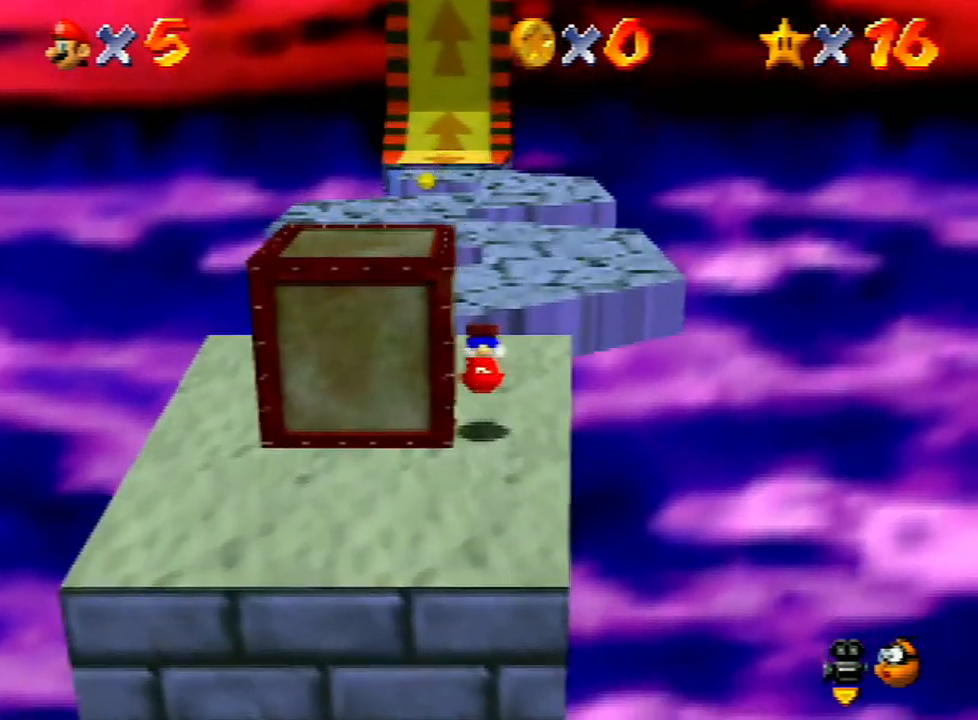
{"buttons": ["A", "Z"], "left_stick": "up", "events": [[433, "Z", "down"], [500, "A", "down"]]}
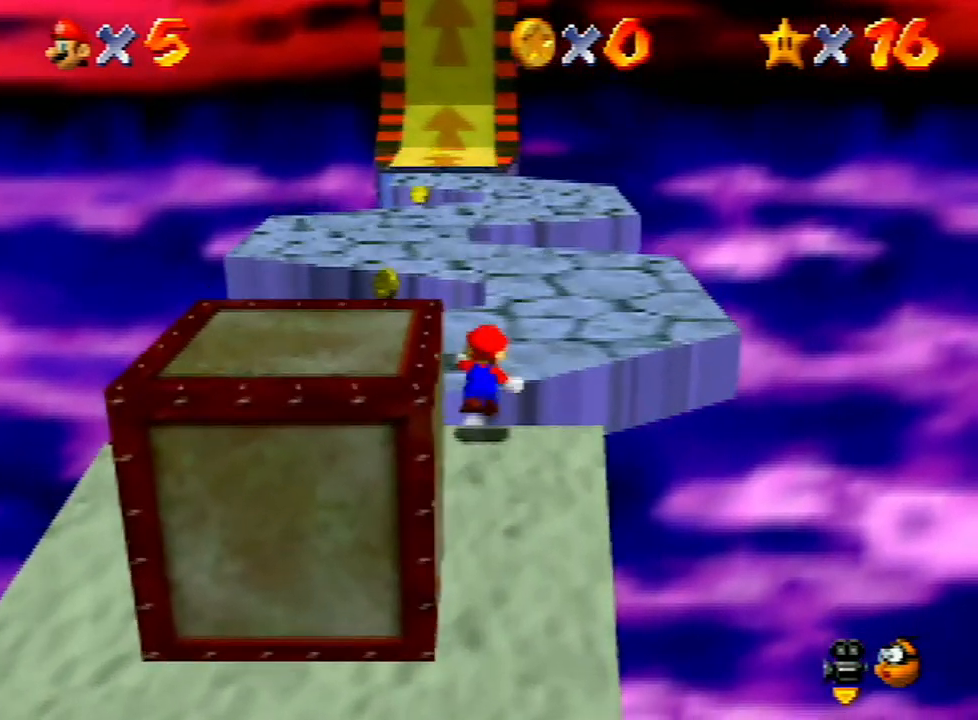
{"buttons": ["Z"], "left_stick": "up-left", "events": [[467, "A", "up"], [467, "left_stick", "up-left"]]}
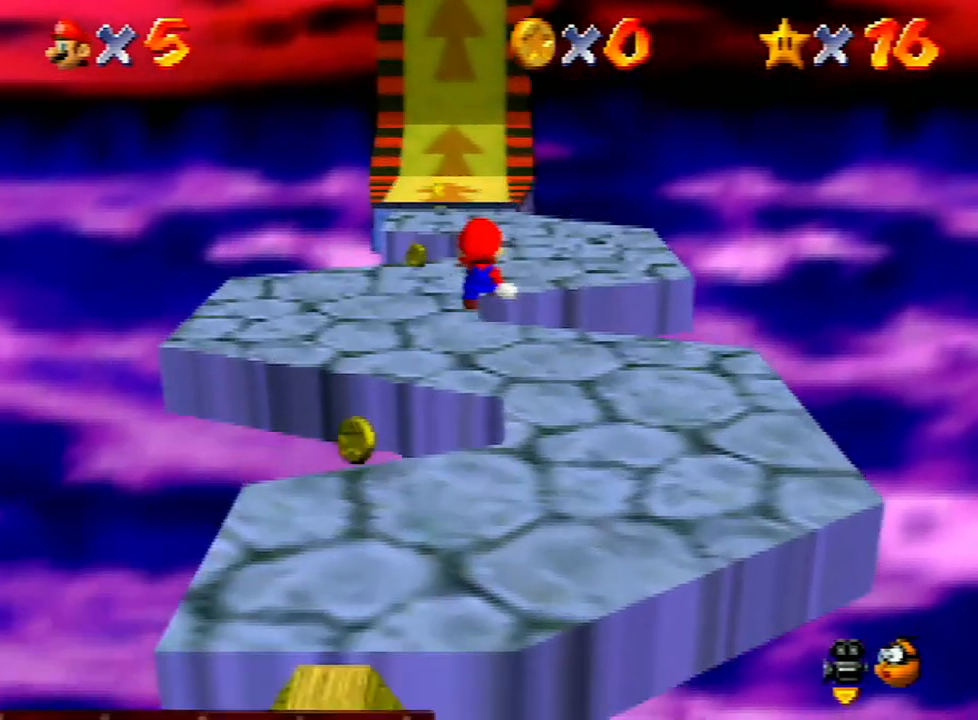
{"buttons": ["Z"], "left_stick": "up", "events": [[367, "left_stick", "up"]]}
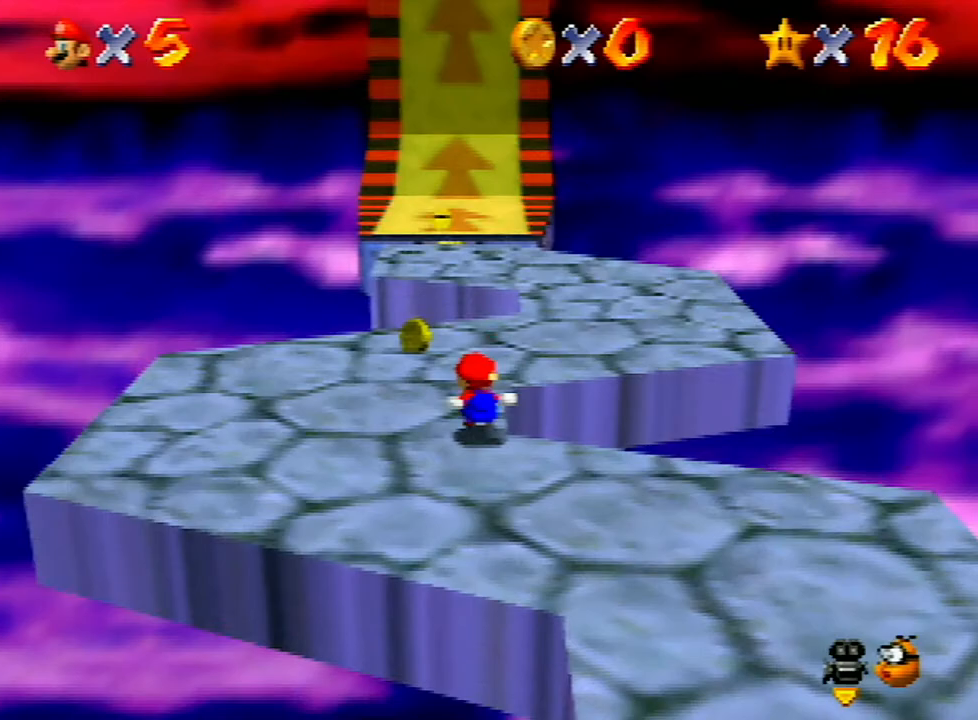
{"buttons": ["A", "Z"], "left_stick": "up", "events": [[133, "A", "down"]]}